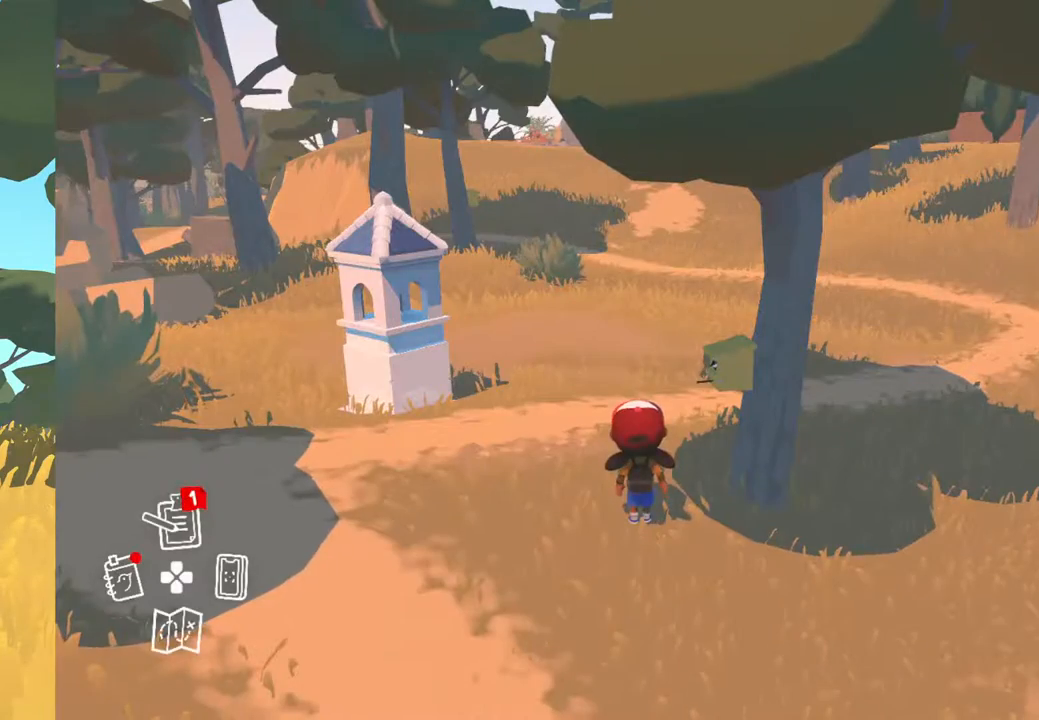
Gameplay with a controller (Xbox layout); each line is a JSON object with the inputs held at the frame after it. "events" lists button and stick changes between this image and that frame as [ms after this image, input, new state], when the widget could be followed in between.
{"buttons": [], "left_stick": "up-left", "right_stick": "center", "events": [[333, "left_stick", "up-left"]]}
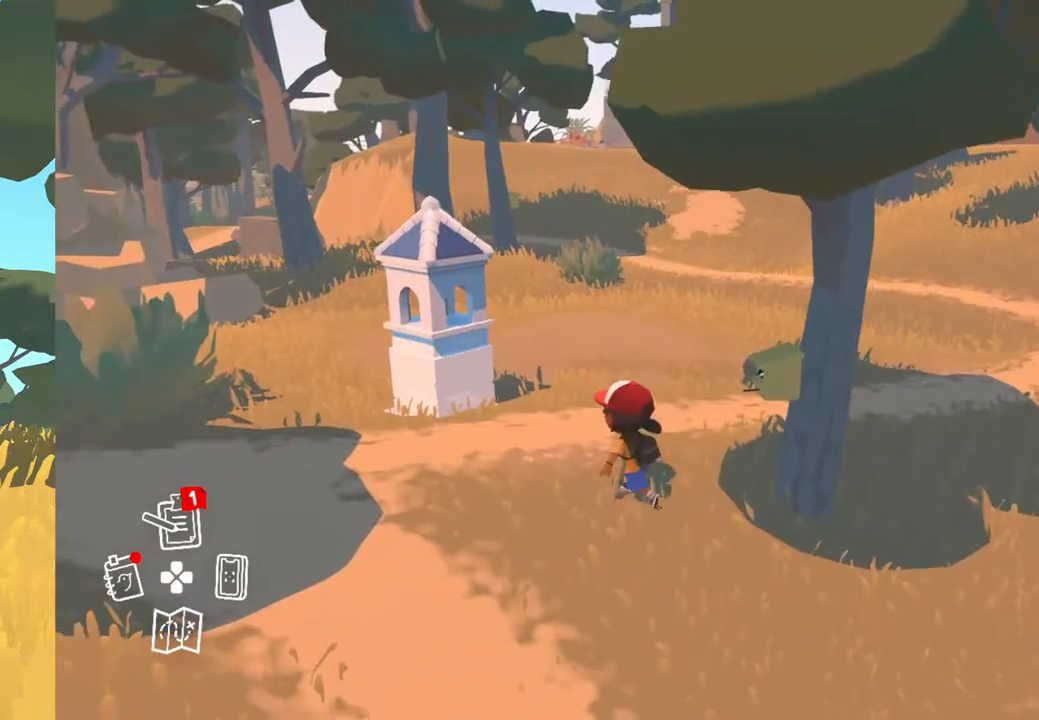
{"buttons": [], "left_stick": "up", "right_stick": "left", "events": [[17, "right_stick", "left"], [217, "left_stick", "center"], [383, "left_stick", "up"]]}
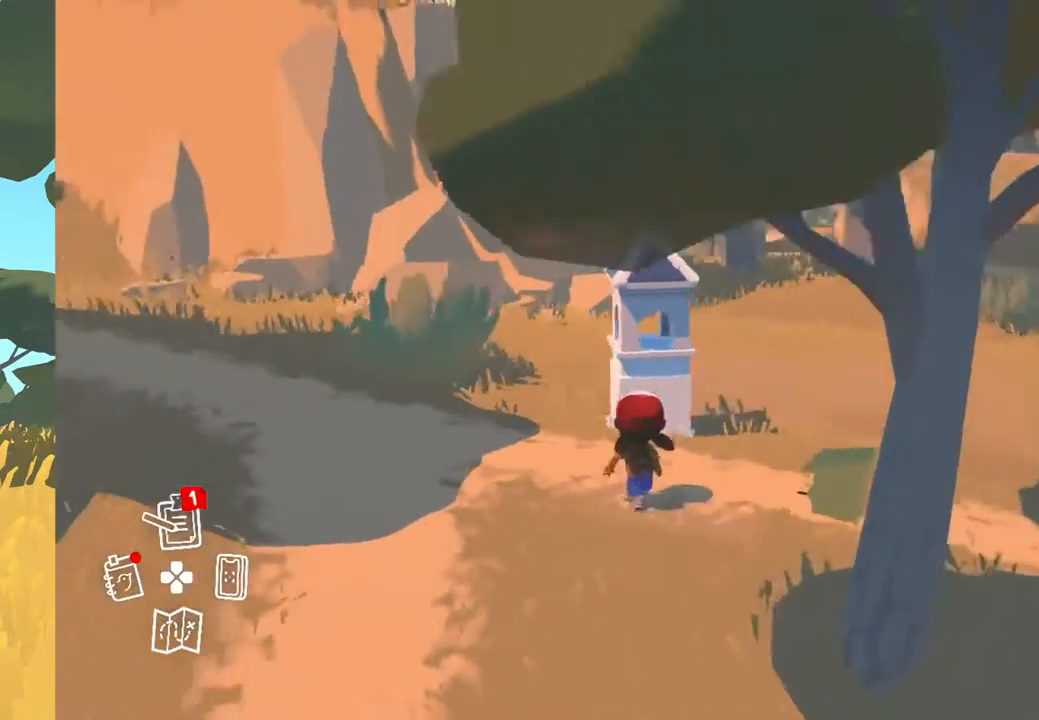
{"buttons": [], "left_stick": "center", "right_stick": "up-left", "events": [[133, "left_stick", "center"], [417, "right_stick", "up-left"]]}
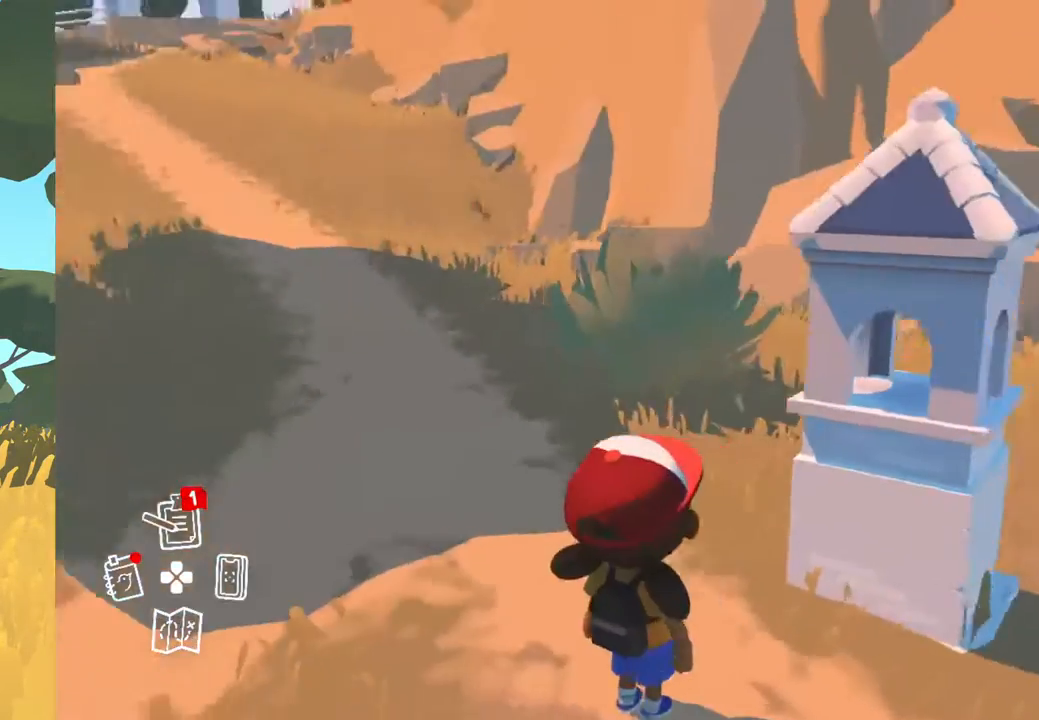
{"buttons": [], "left_stick": "up", "right_stick": "center", "events": [[350, "right_stick", "center"], [383, "left_stick", "up"]]}
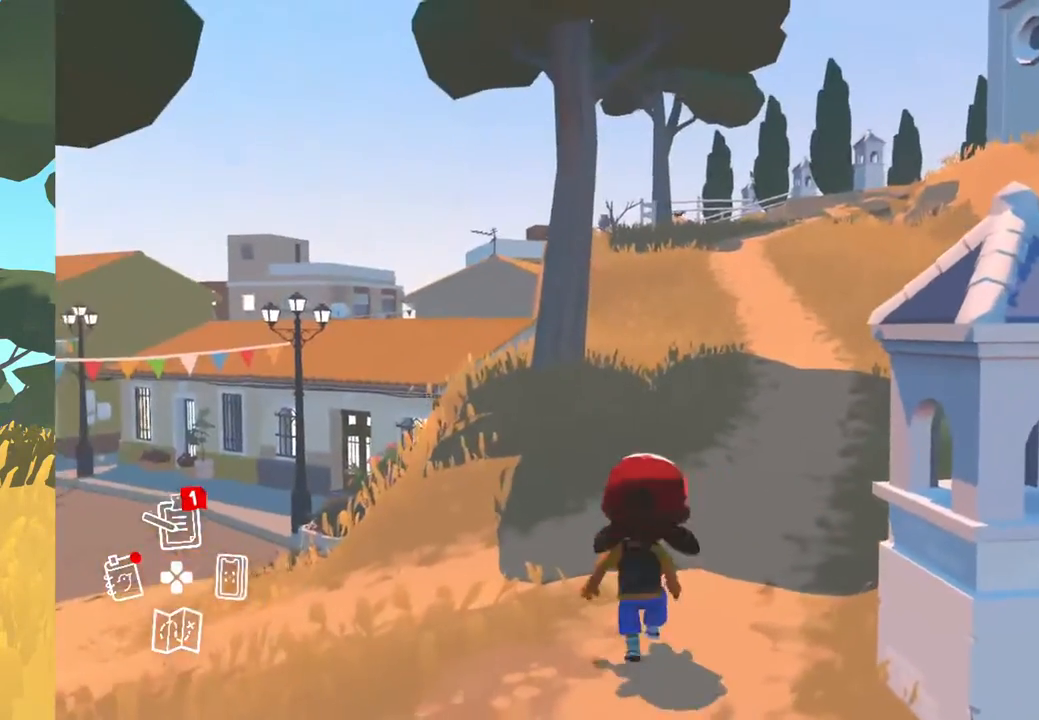
{"buttons": [], "left_stick": "up", "right_stick": "center", "events": []}
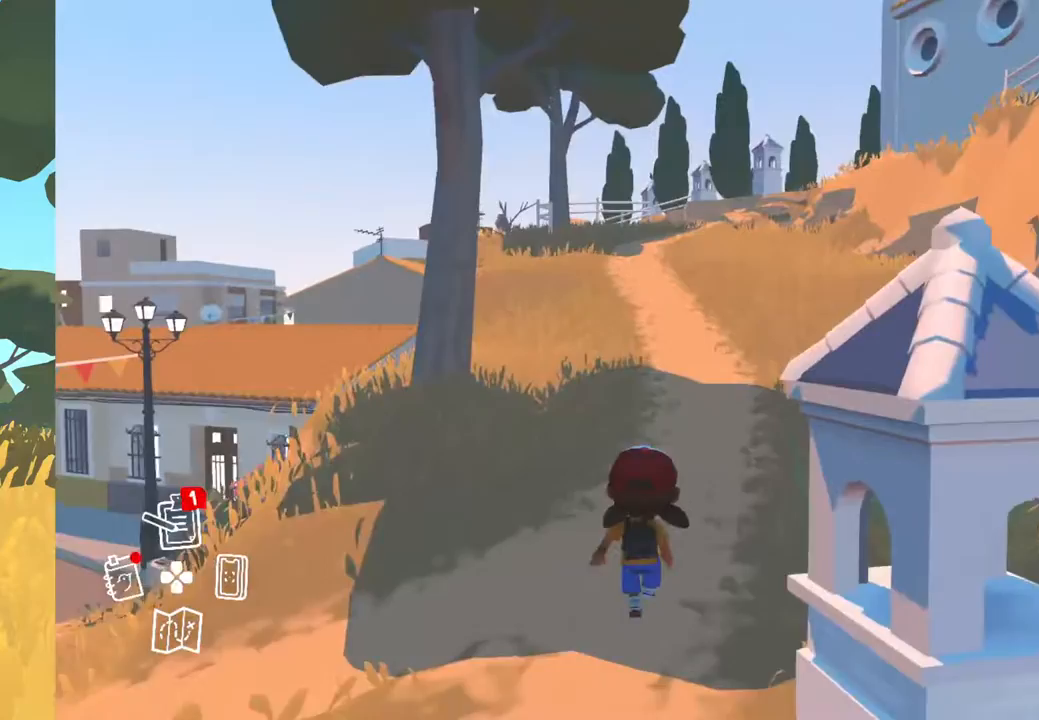
{"buttons": [], "left_stick": "up", "right_stick": "center", "events": []}
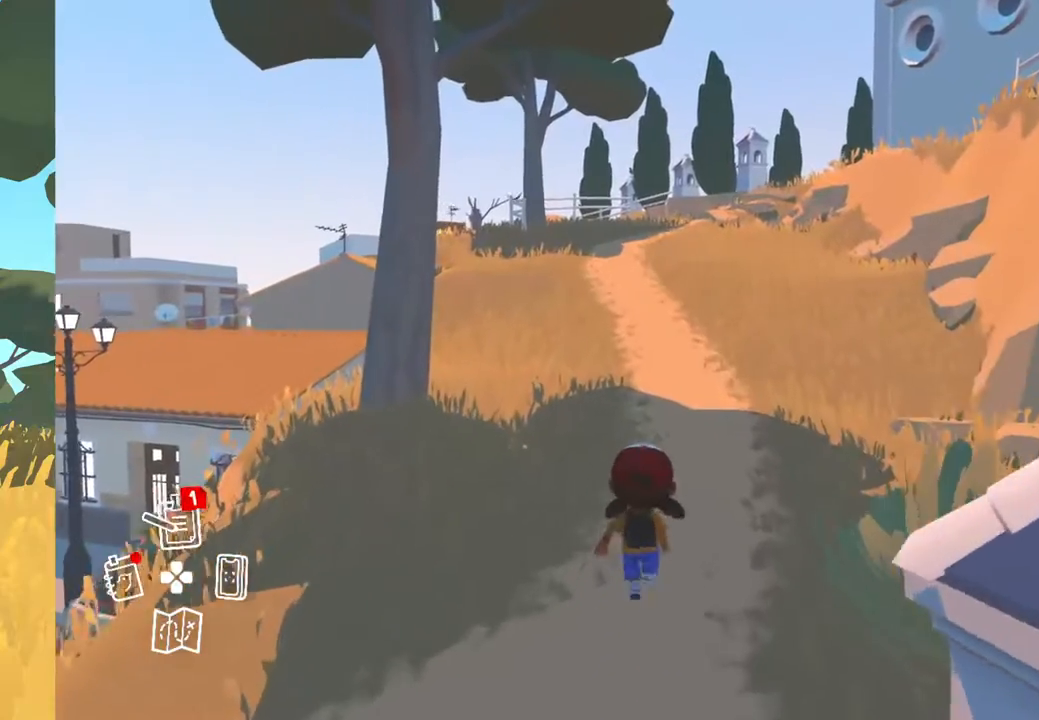
{"buttons": [], "left_stick": "up", "right_stick": "center", "events": []}
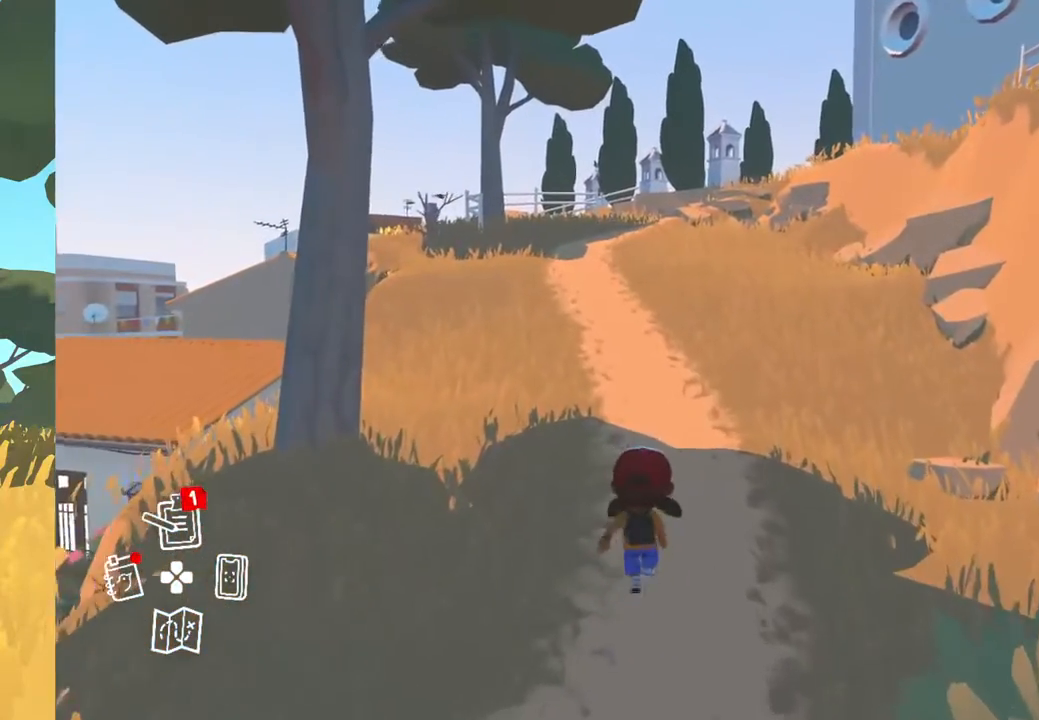
{"buttons": [], "left_stick": "up", "right_stick": "center", "events": []}
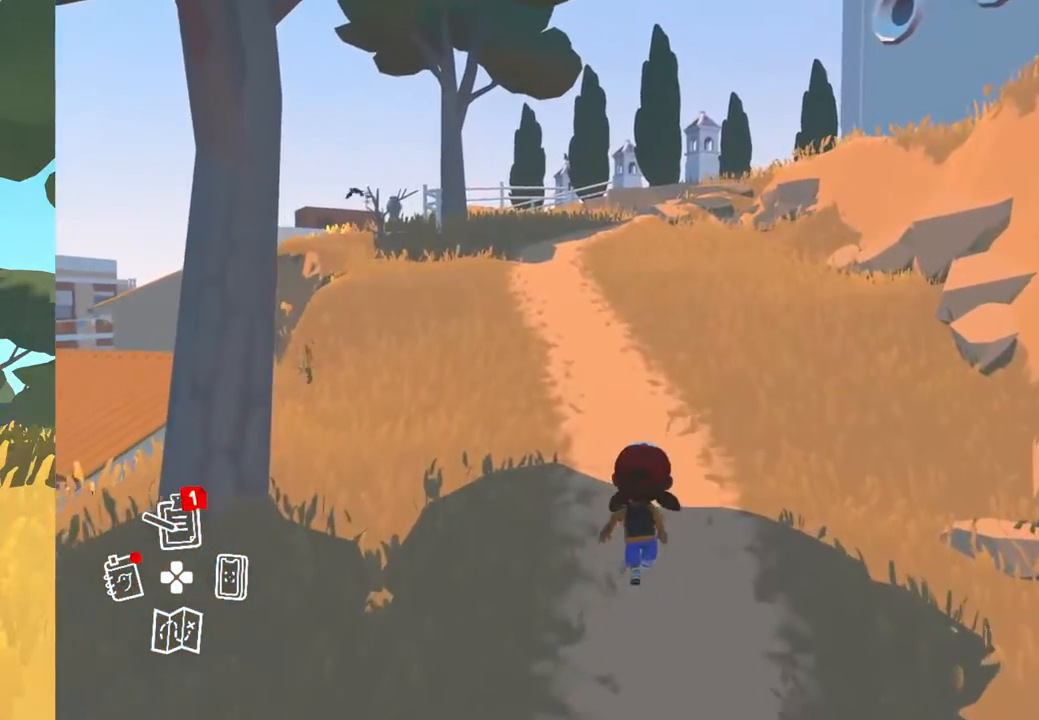
{"buttons": [], "left_stick": "up", "right_stick": "center", "events": []}
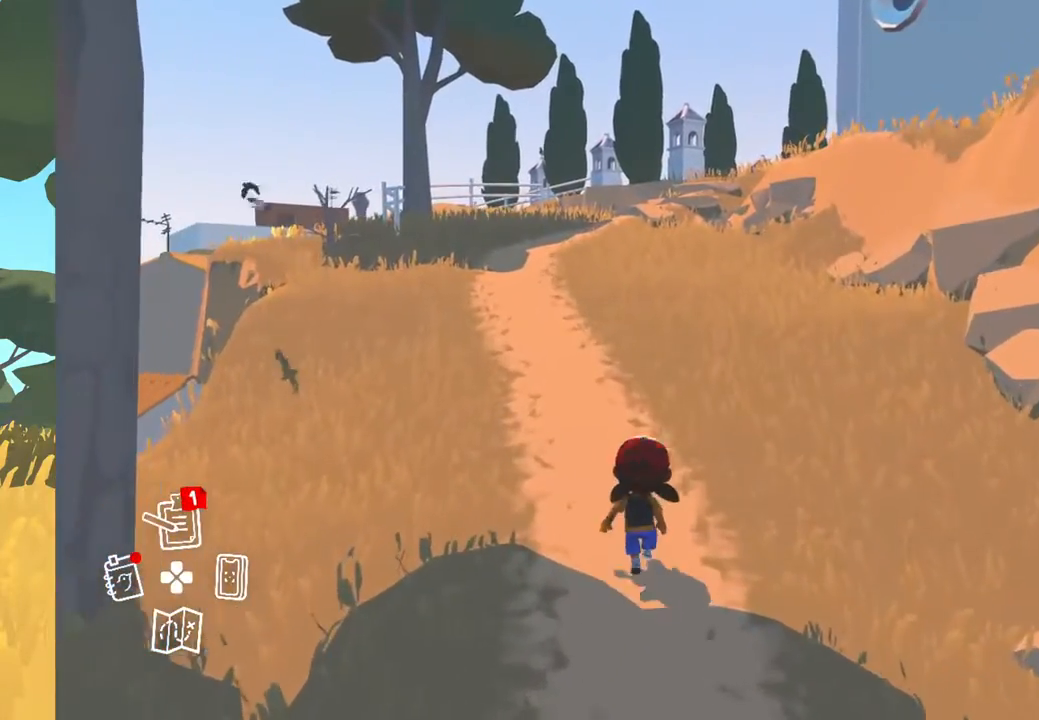
{"buttons": [], "left_stick": "up", "right_stick": "center", "events": []}
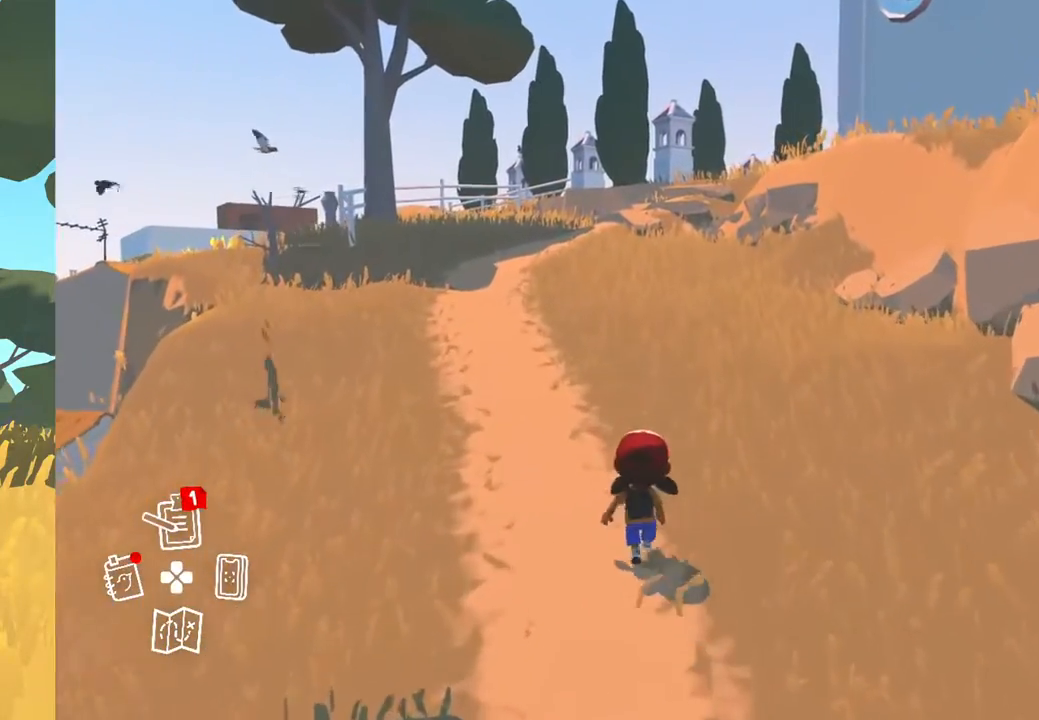
{"buttons": [], "left_stick": "up", "right_stick": "center", "events": []}
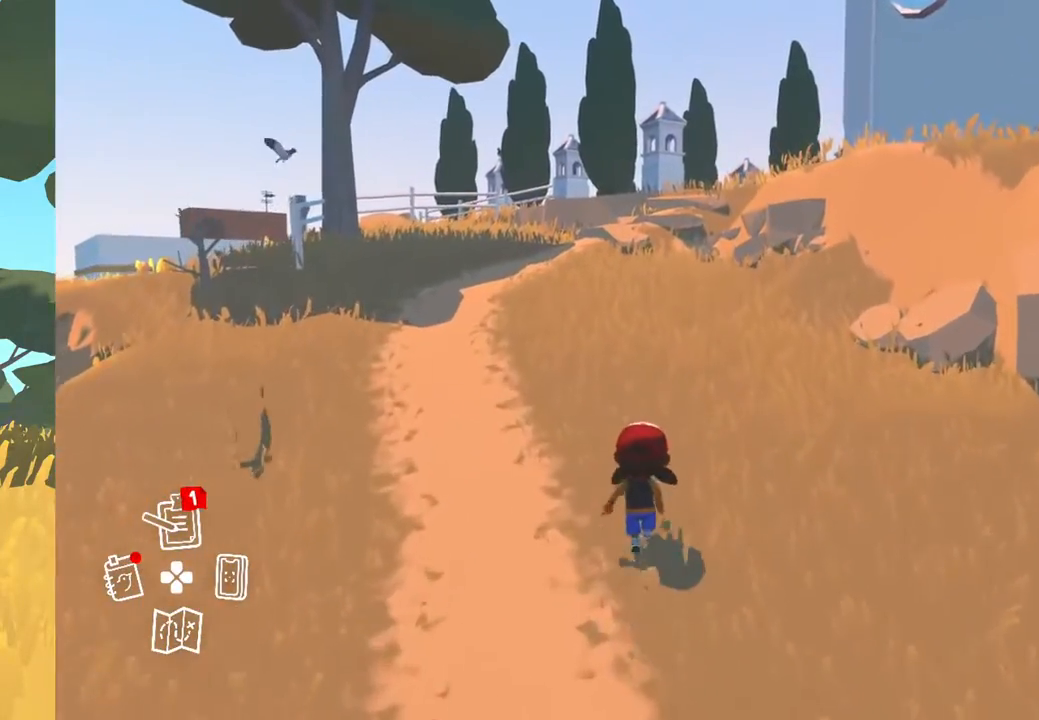
{"buttons": [], "left_stick": "up", "right_stick": "center", "events": []}
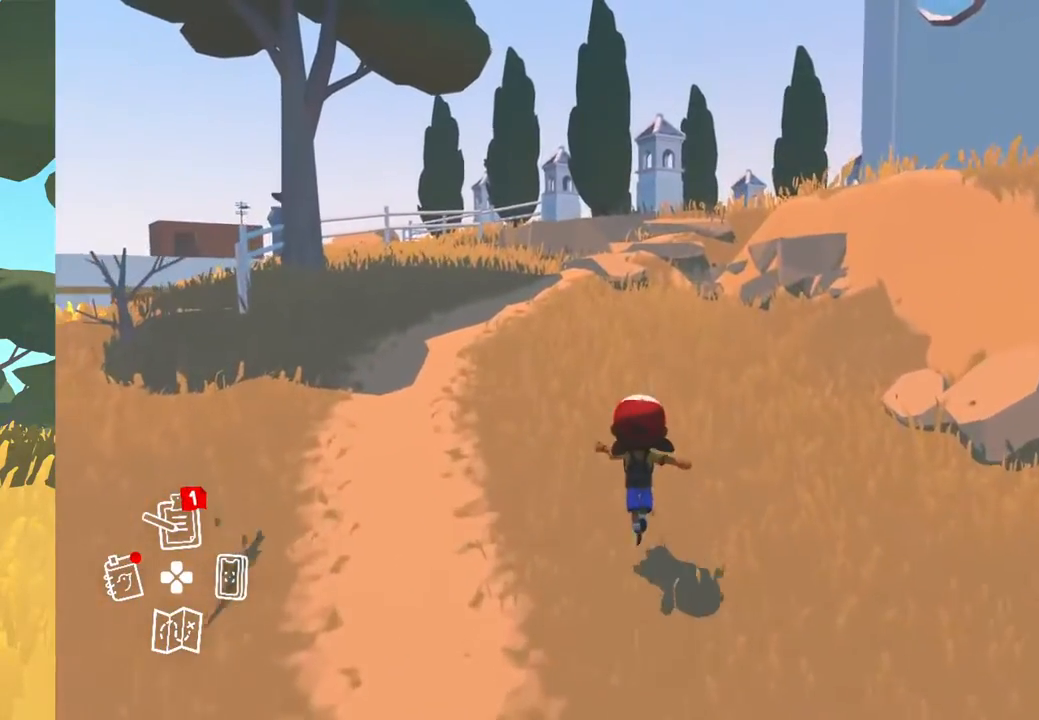
{"buttons": [], "left_stick": "up", "right_stick": "left", "events": [[417, "right_stick", "left"]]}
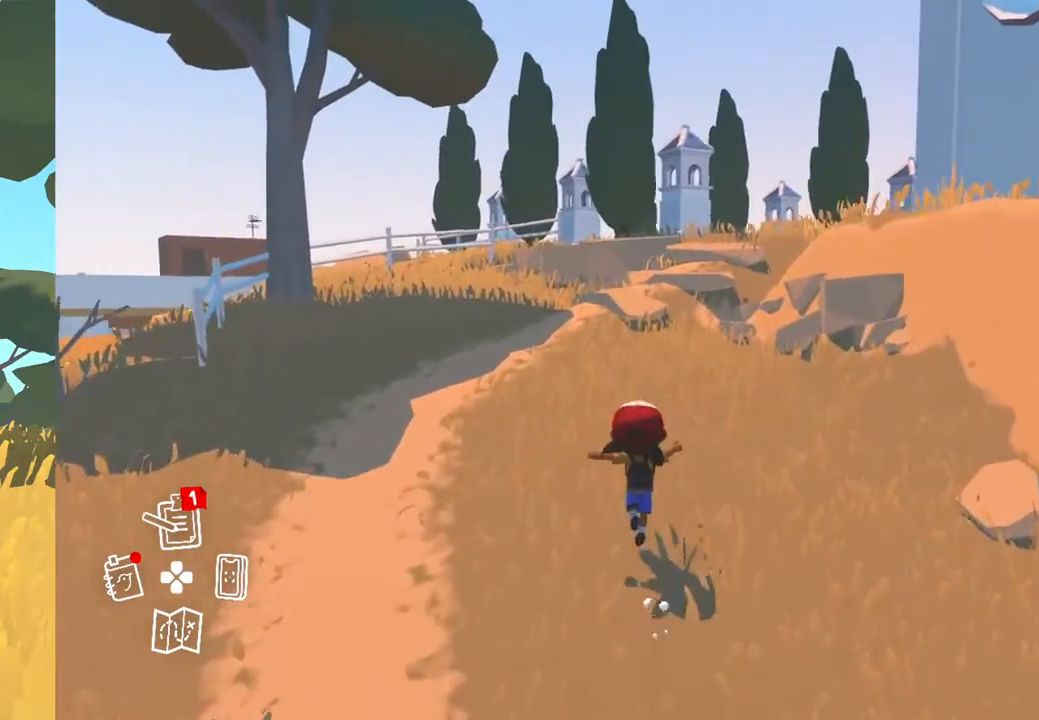
{"buttons": [], "left_stick": "up", "right_stick": "center", "events": [[200, "right_stick", "center"]]}
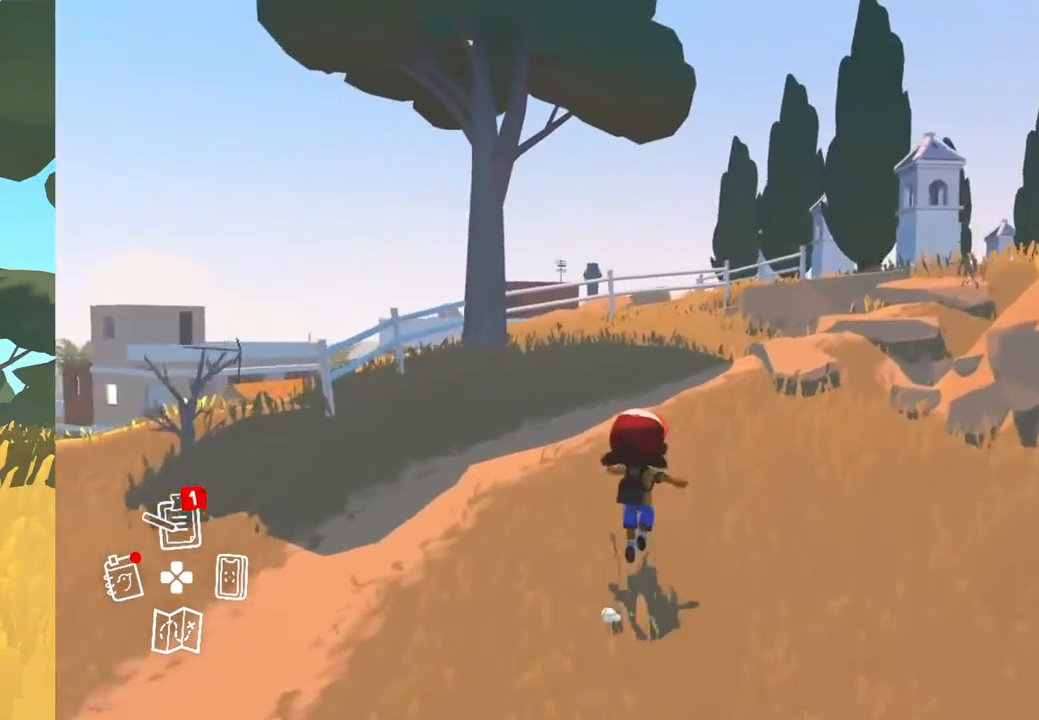
{"buttons": [], "left_stick": "up", "right_stick": "right", "events": [[367, "right_stick", "right"]]}
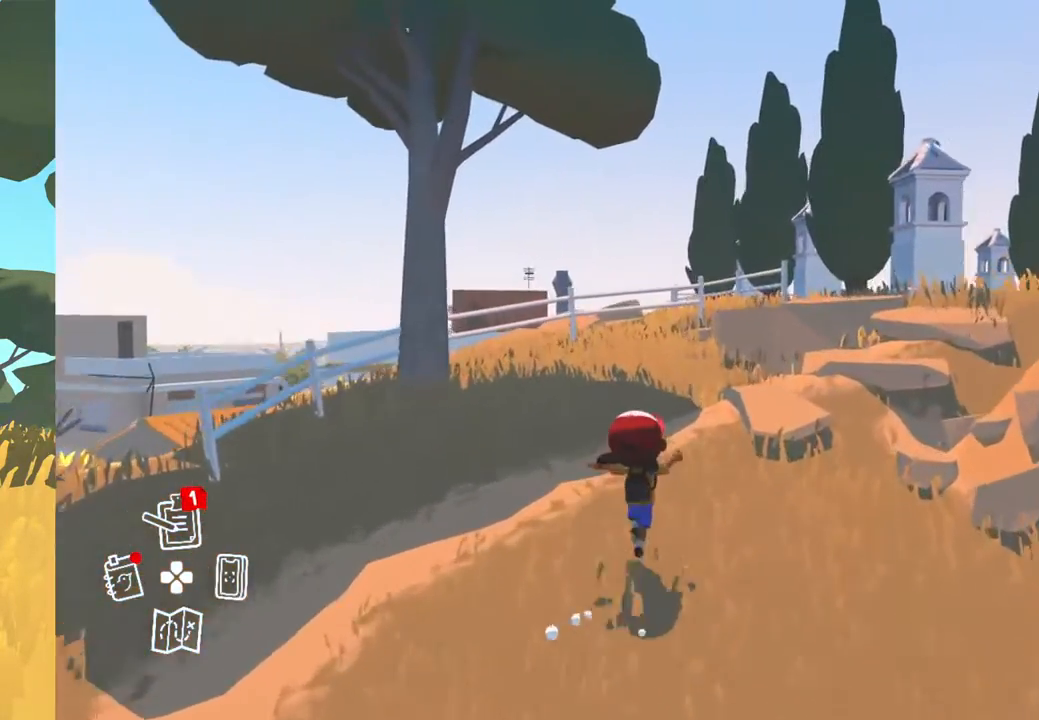
{"buttons": [], "left_stick": "up", "right_stick": "right", "events": []}
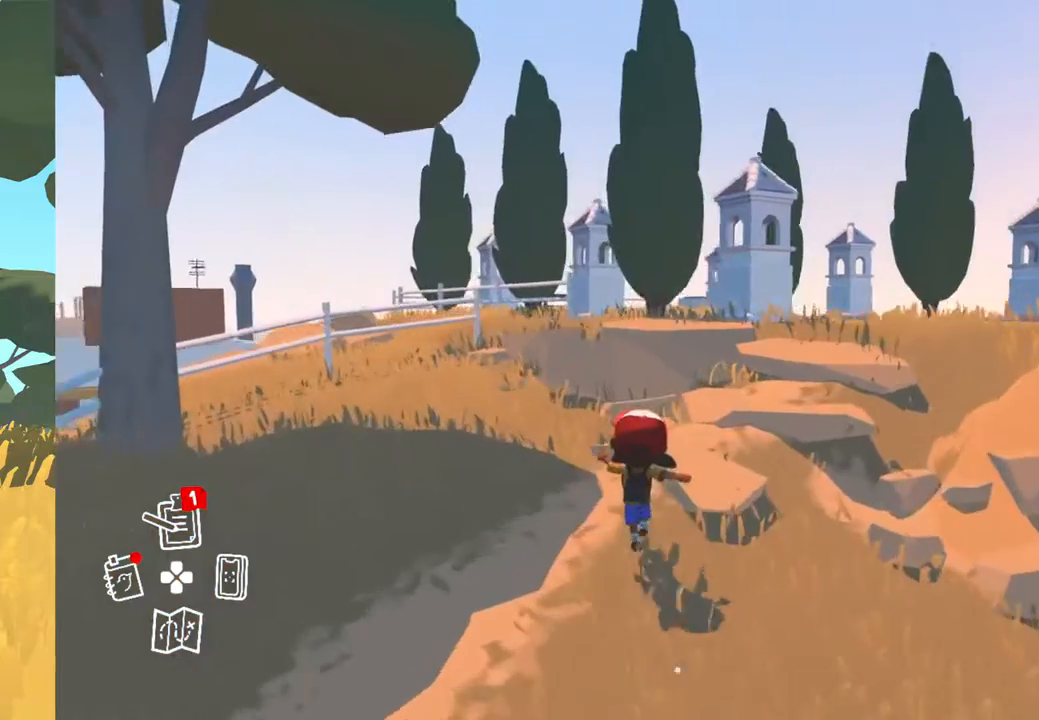
{"buttons": [], "left_stick": "up", "right_stick": "right", "events": []}
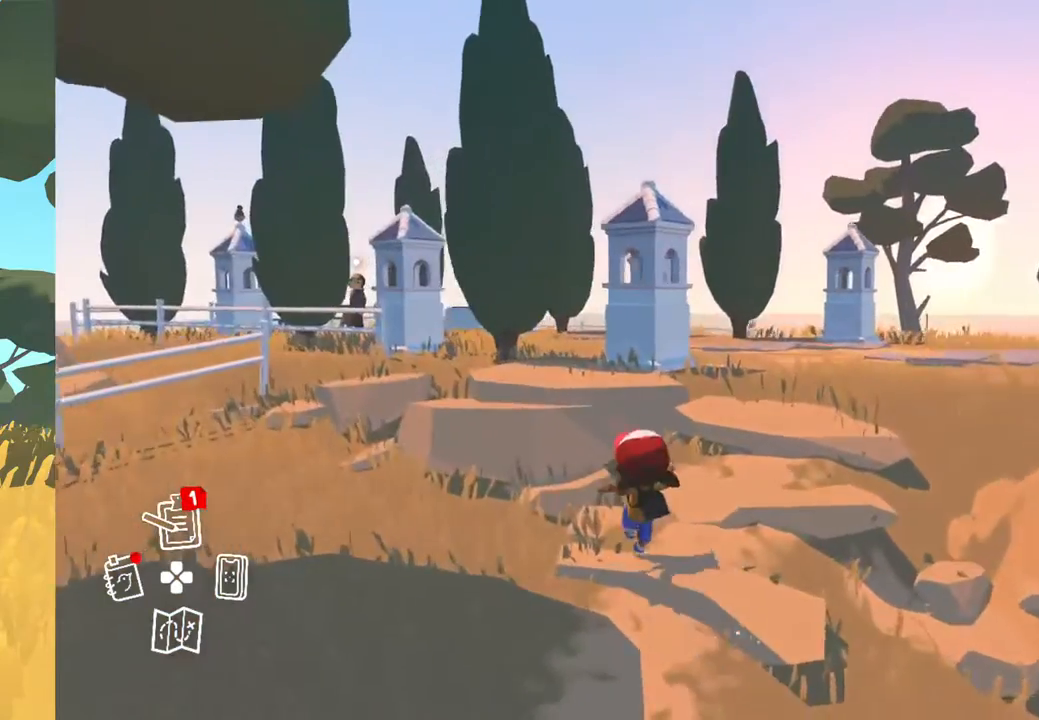
{"buttons": [], "left_stick": "center", "right_stick": "right", "events": [[183, "left_stick", "up-left"], [283, "left_stick", "center"]]}
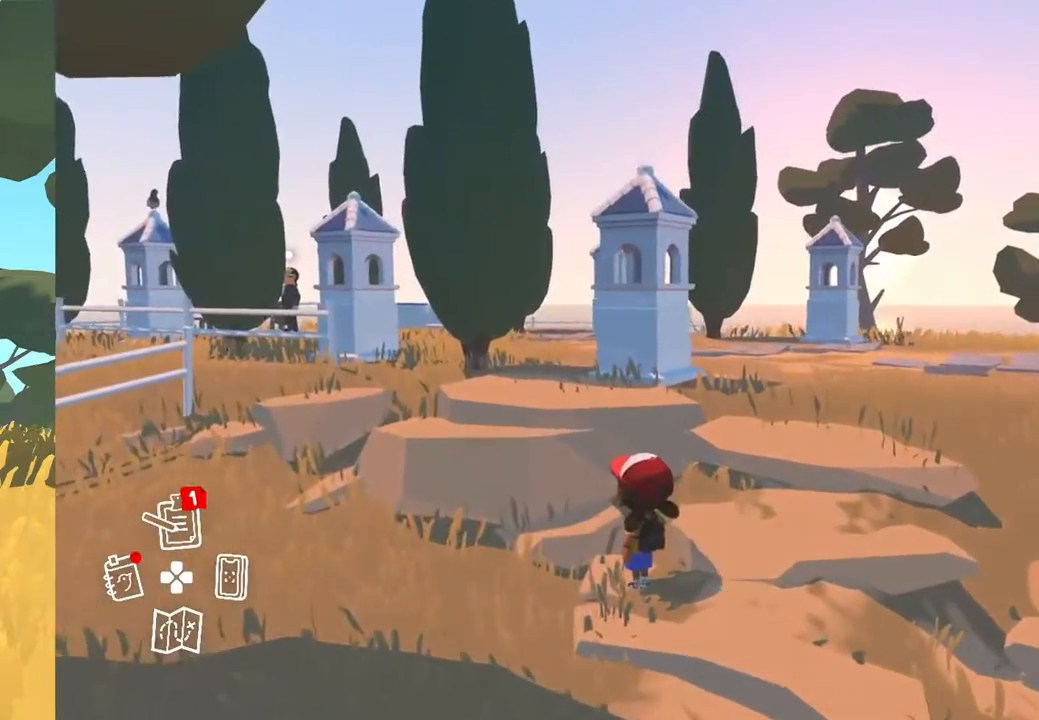
{"buttons": [], "left_stick": "up", "right_stick": "center", "events": [[83, "left_stick", "up"], [367, "right_stick", "center"]]}
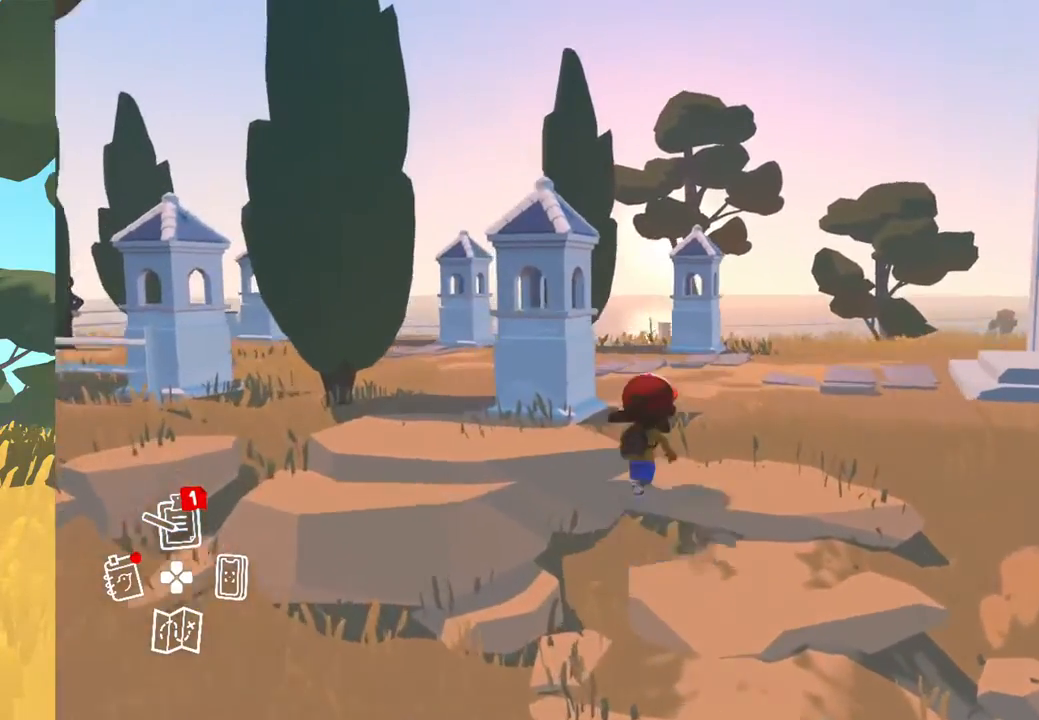
{"buttons": [], "left_stick": "up-right", "right_stick": "left", "events": [[133, "left_stick", "up-right"], [200, "right_stick", "left"]]}
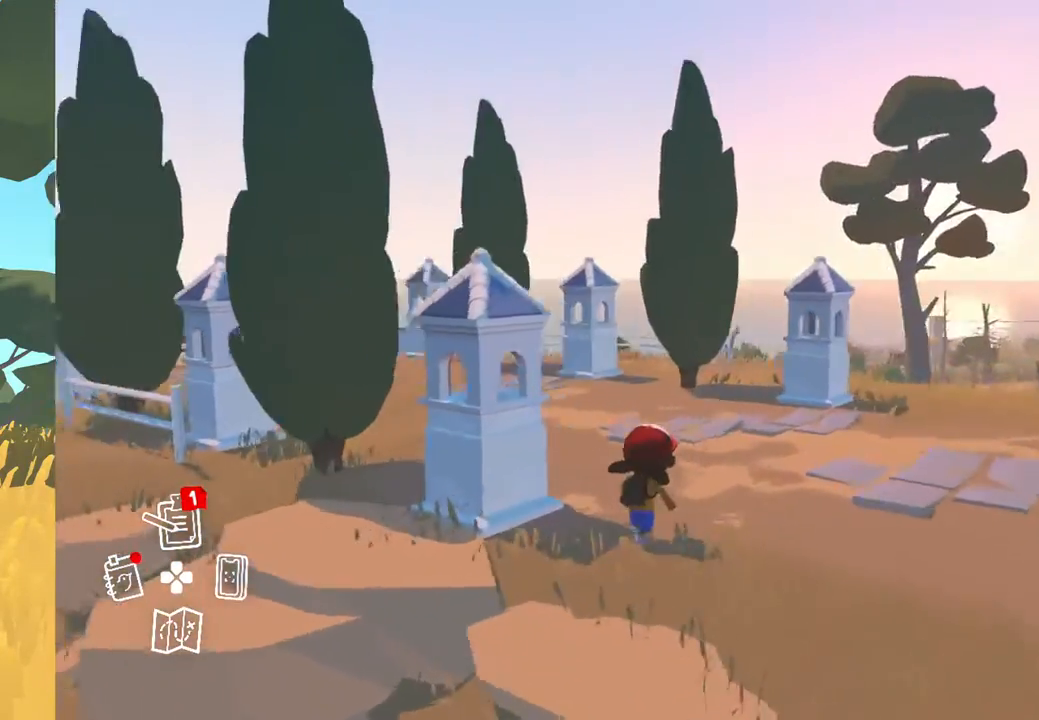
{"buttons": [], "left_stick": "up-right", "right_stick": "center", "events": [[467, "right_stick", "center"]]}
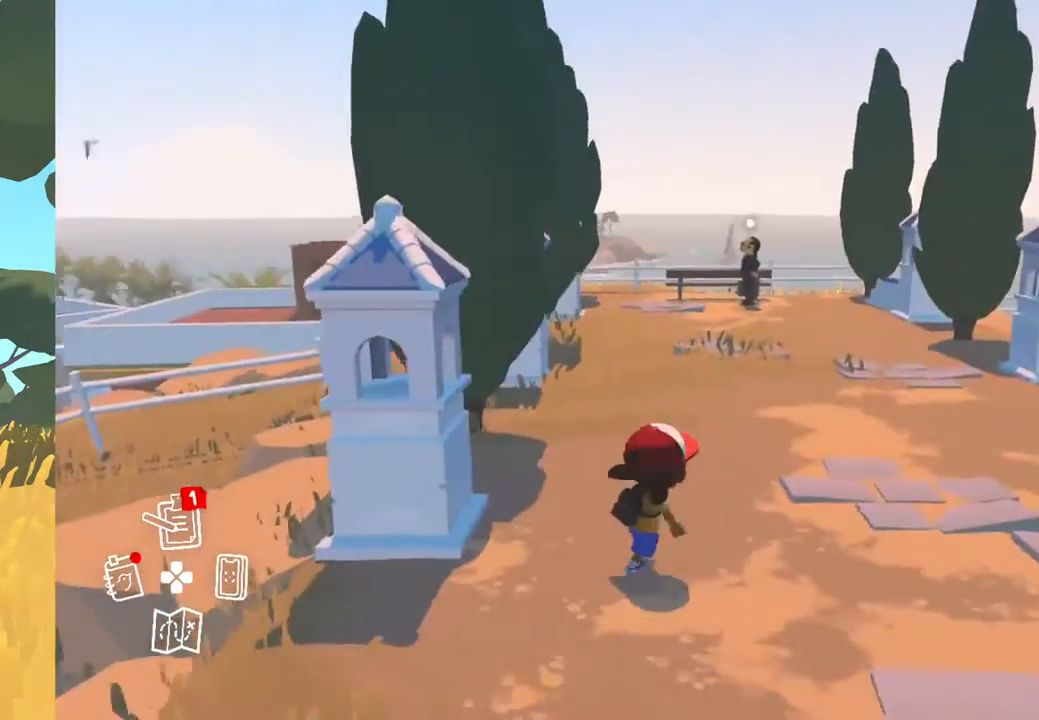
{"buttons": [], "left_stick": "center", "right_stick": "center", "events": [[33, "left_stick", "center"]]}
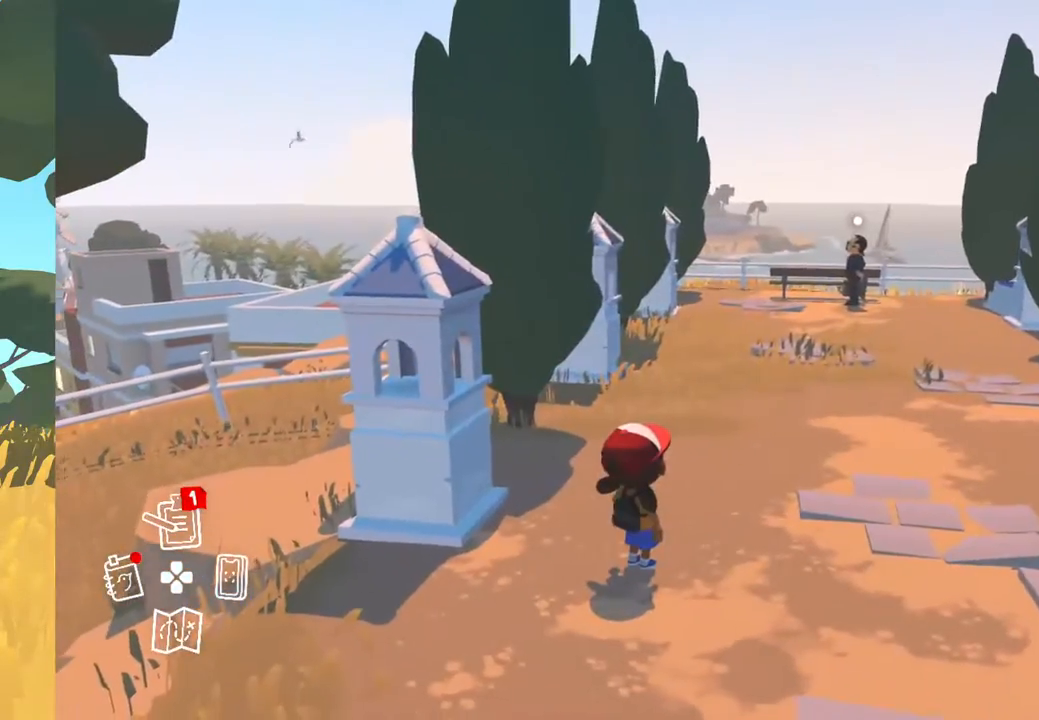
{"buttons": [], "left_stick": "center", "right_stick": "center", "events": []}
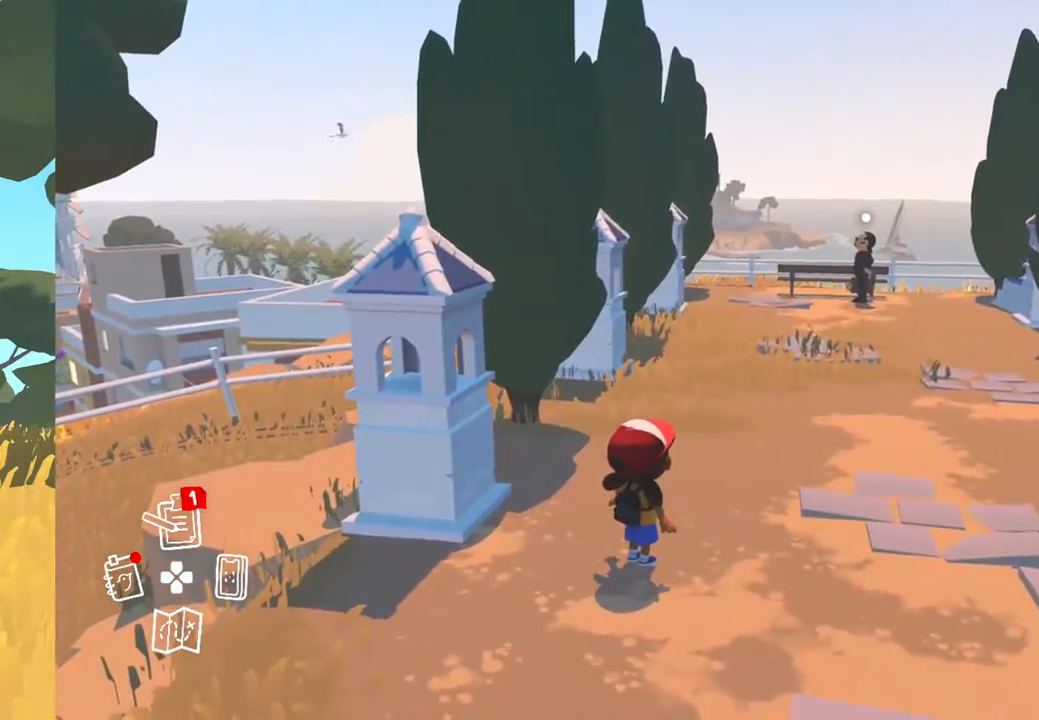
{"buttons": [], "left_stick": "right", "right_stick": "right", "events": [[200, "right_stick", "right"], [350, "left_stick", "right"]]}
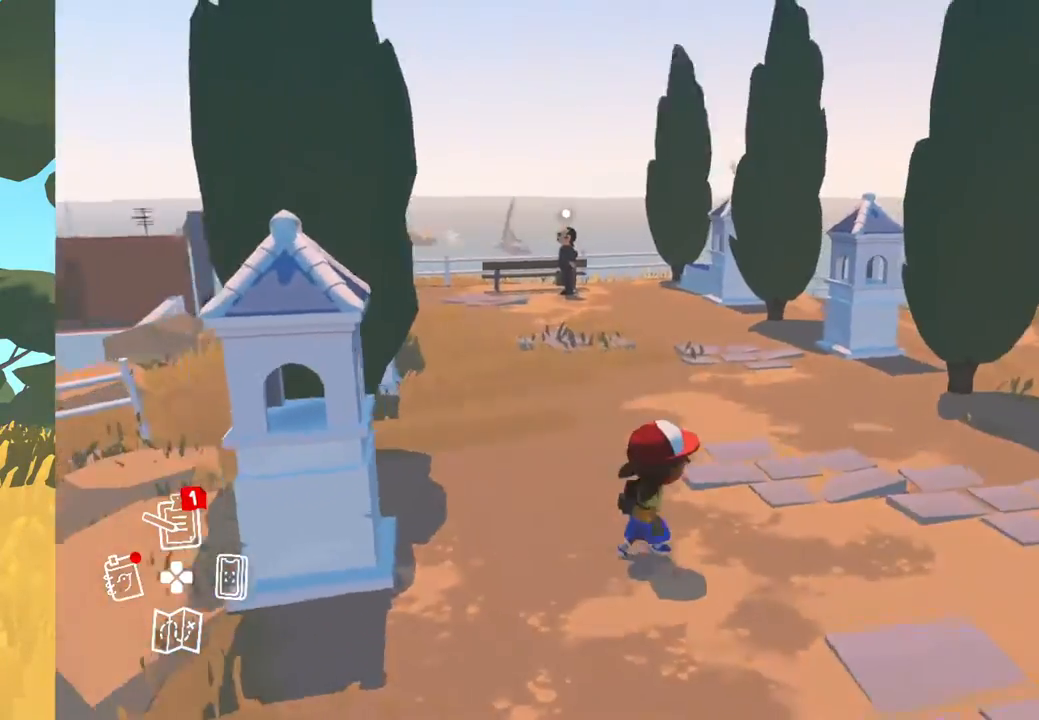
{"buttons": [], "left_stick": "right", "right_stick": "right", "events": []}
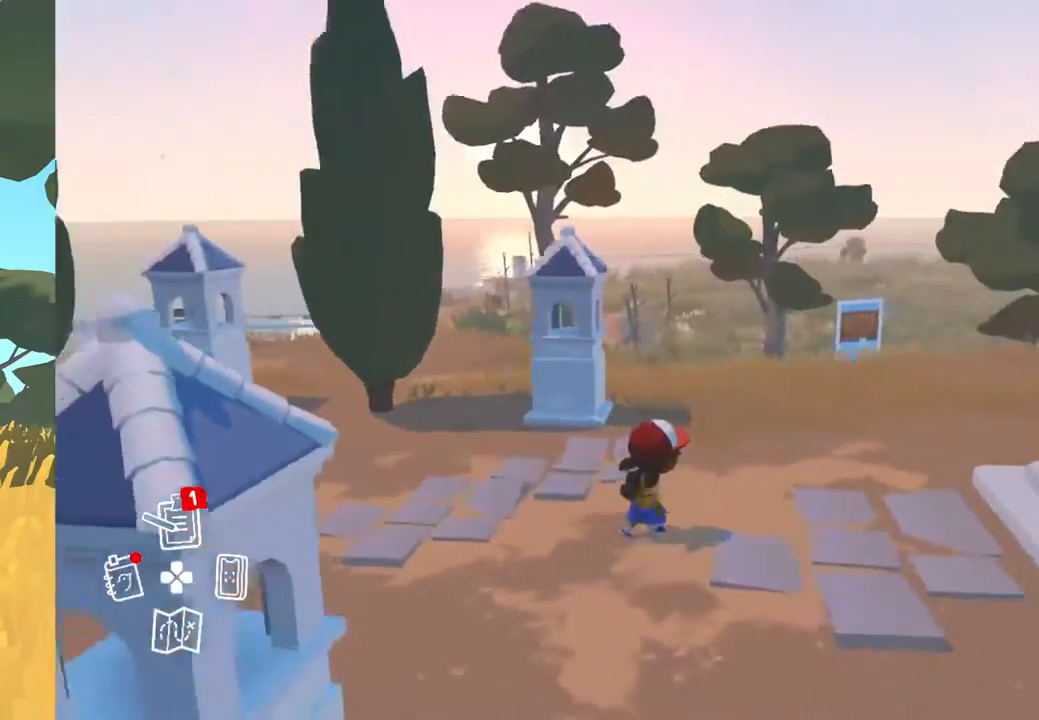
{"buttons": [], "left_stick": "right", "right_stick": "right", "events": []}
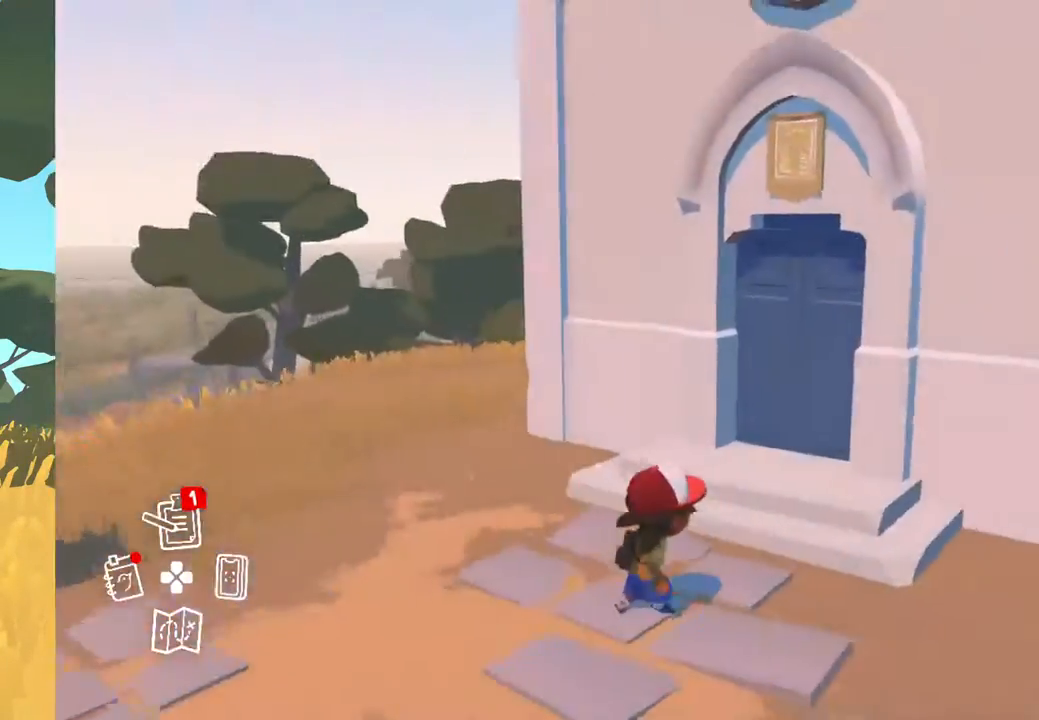
{"buttons": [], "left_stick": "right", "right_stick": "center", "events": [[100, "right_stick", "center"]]}
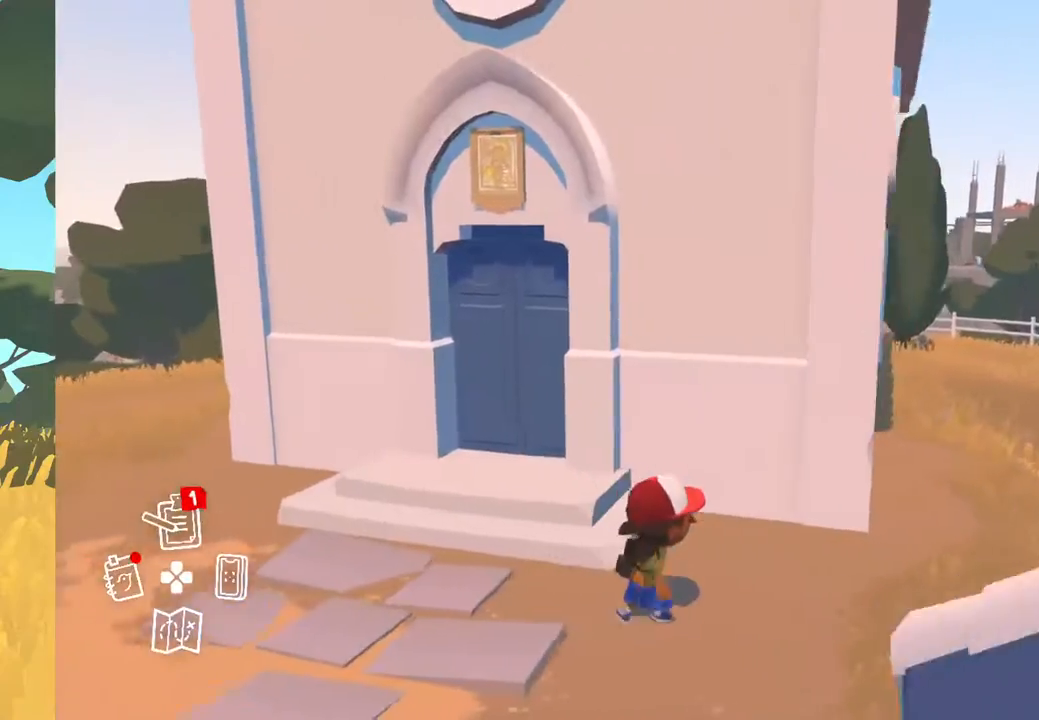
{"buttons": [], "left_stick": "up-right", "right_stick": "center", "events": [[350, "left_stick", "up-right"]]}
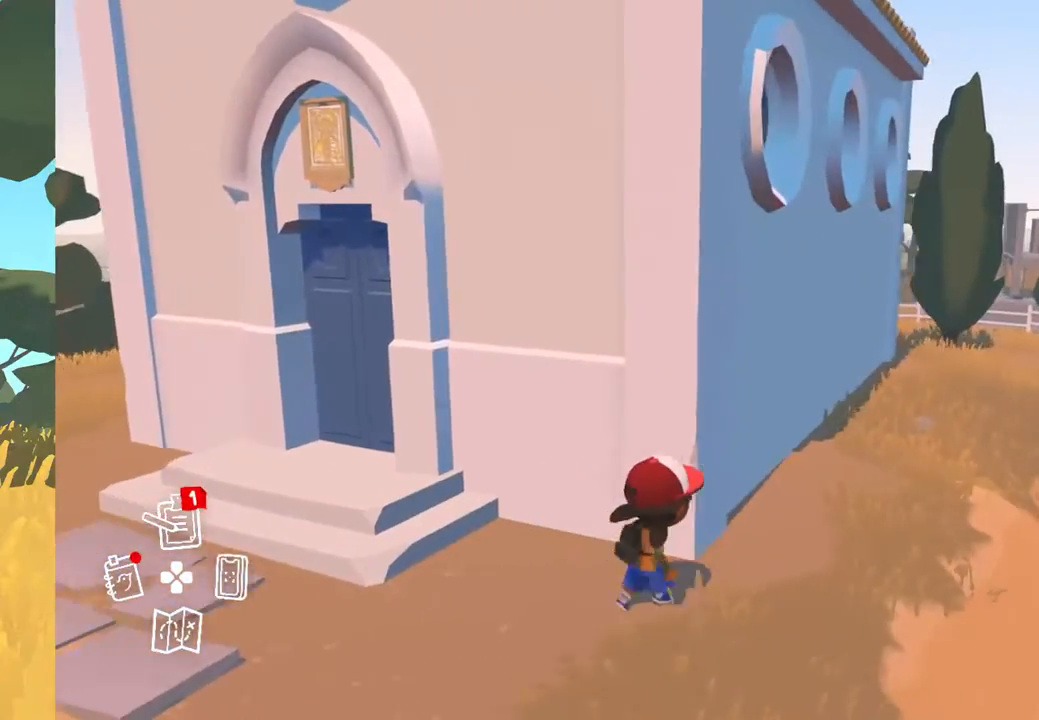
{"buttons": [], "left_stick": "up-right", "right_stick": "center", "events": []}
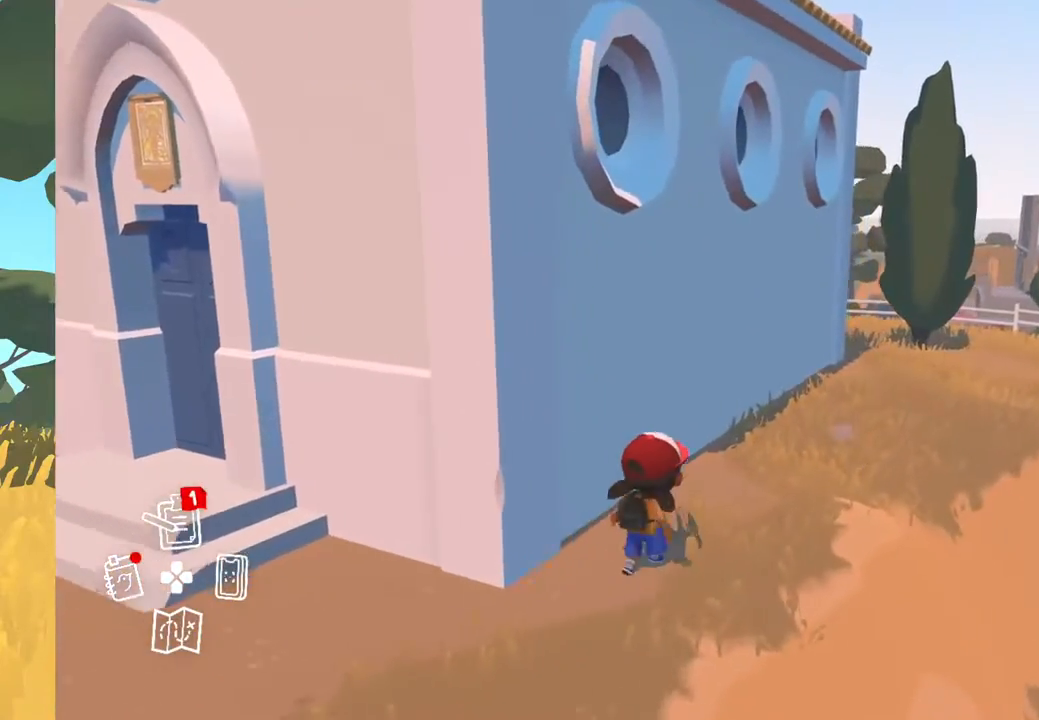
{"buttons": [], "left_stick": "up-right", "right_stick": "center", "events": []}